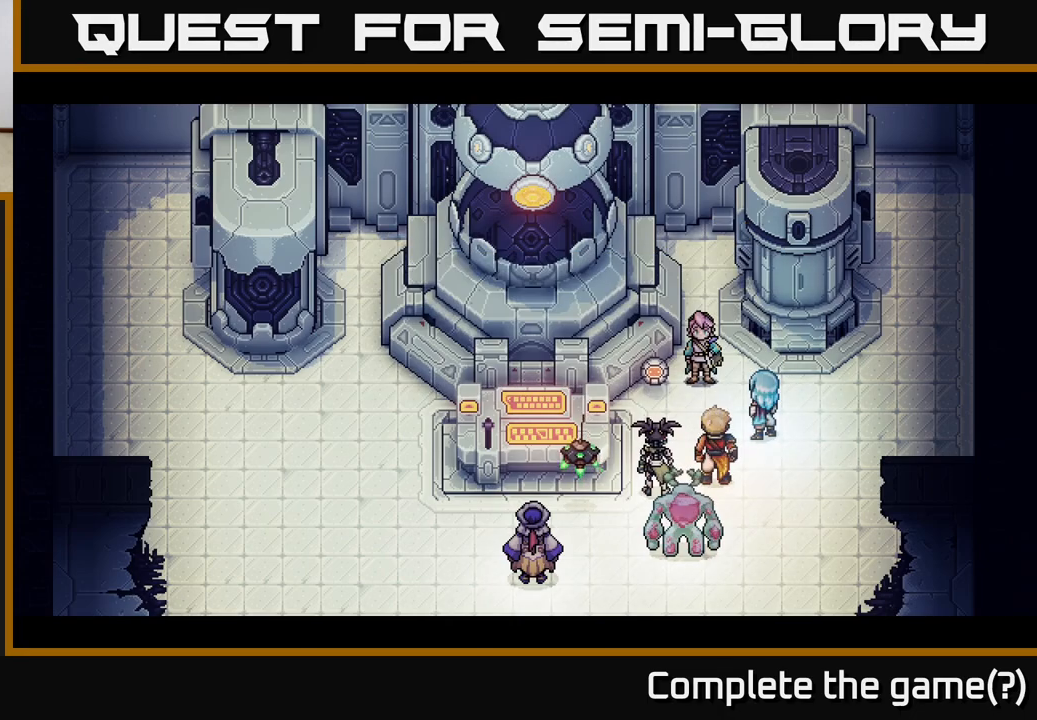
Gameplay with a controller (Xbox layout); each line is a JSON object with the inputs held at the frame after it. "events" lists button and stick changes between this image and that frame as [ms after this image, input, new state], when the widget could be followed in between. Not read: right_stick.
{"buttons": [], "left_stick": "center", "events": []}
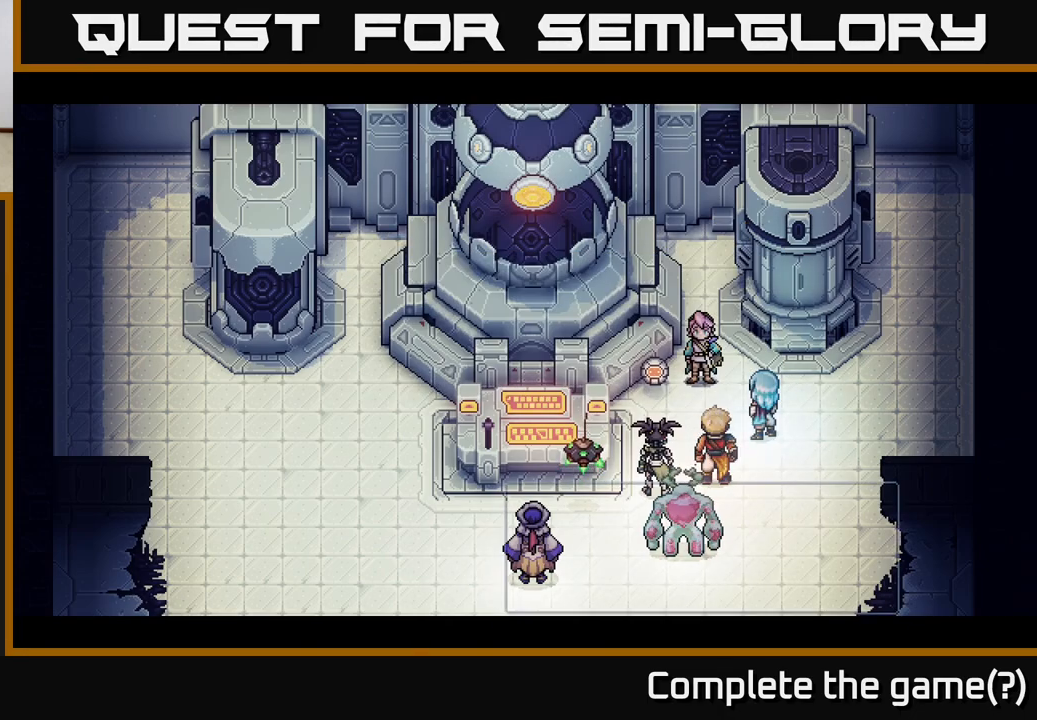
{"buttons": [], "left_stick": "center", "events": []}
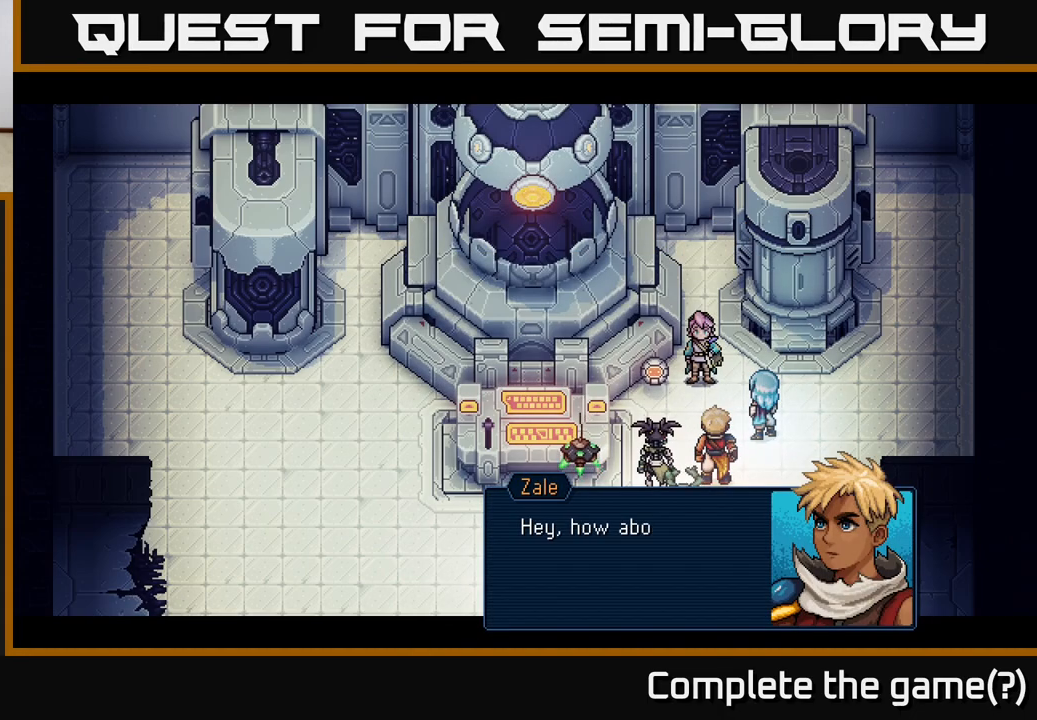
{"buttons": [], "left_stick": "center", "events": []}
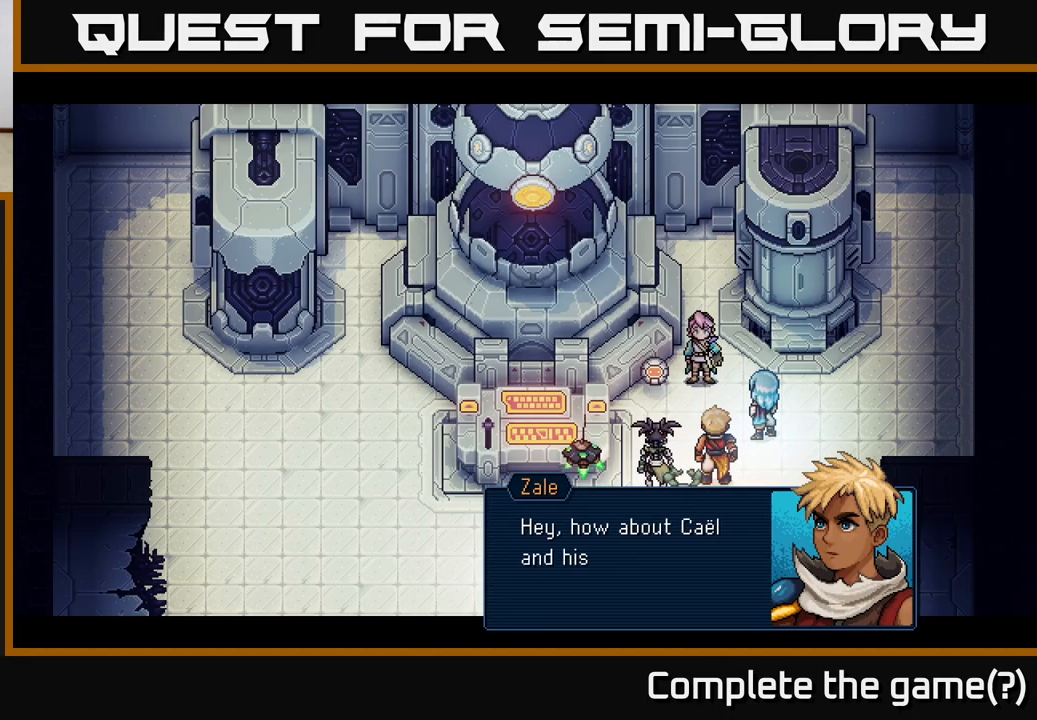
{"buttons": [], "left_stick": "center", "events": []}
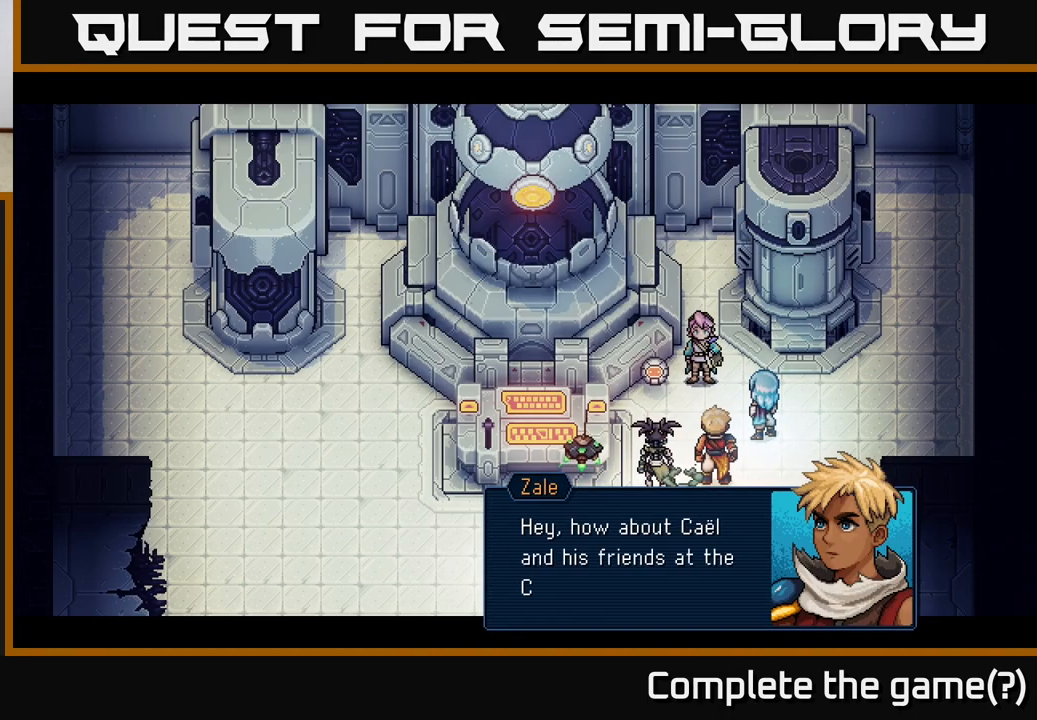
{"buttons": [], "left_stick": "center", "events": []}
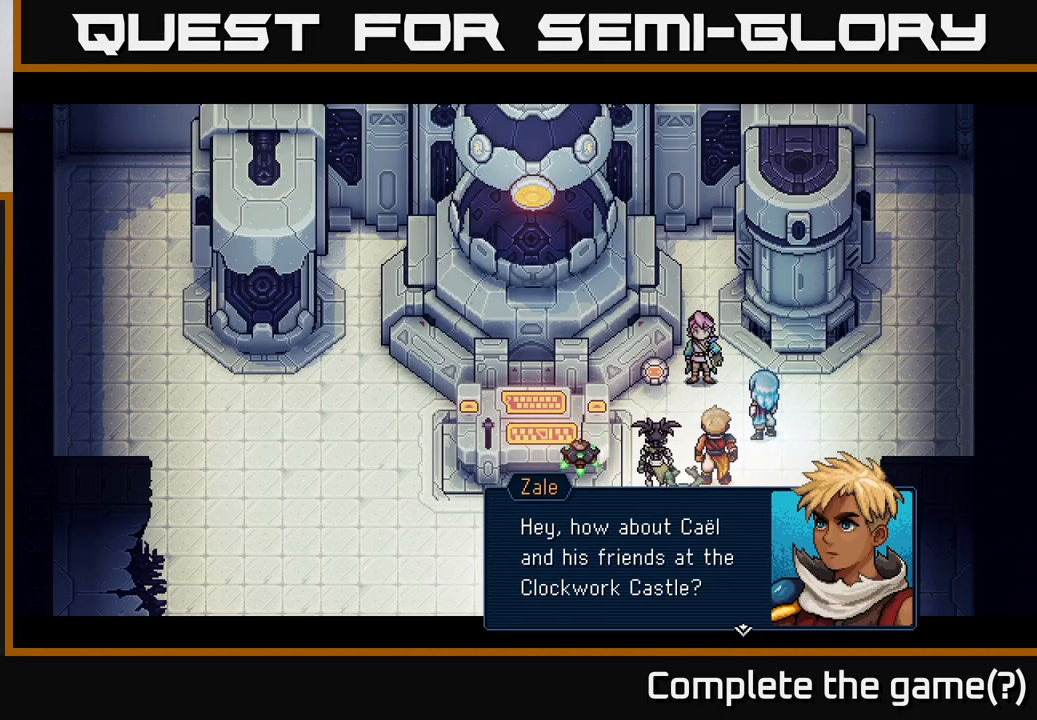
{"buttons": [], "left_stick": "center", "events": []}
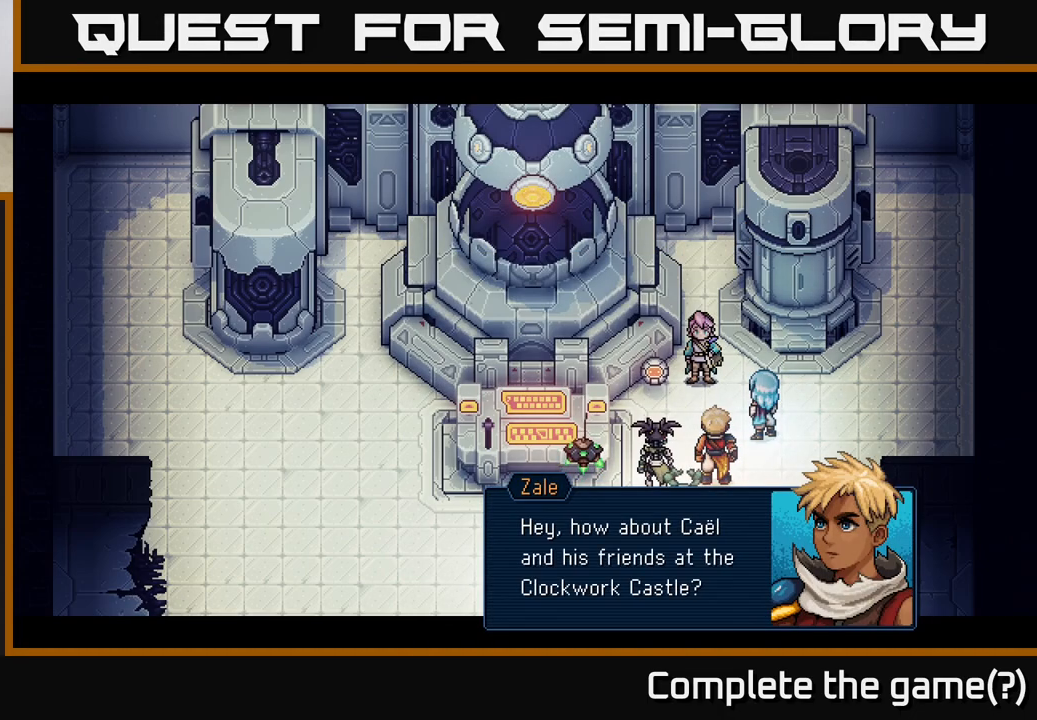
{"buttons": [], "left_stick": "center", "events": []}
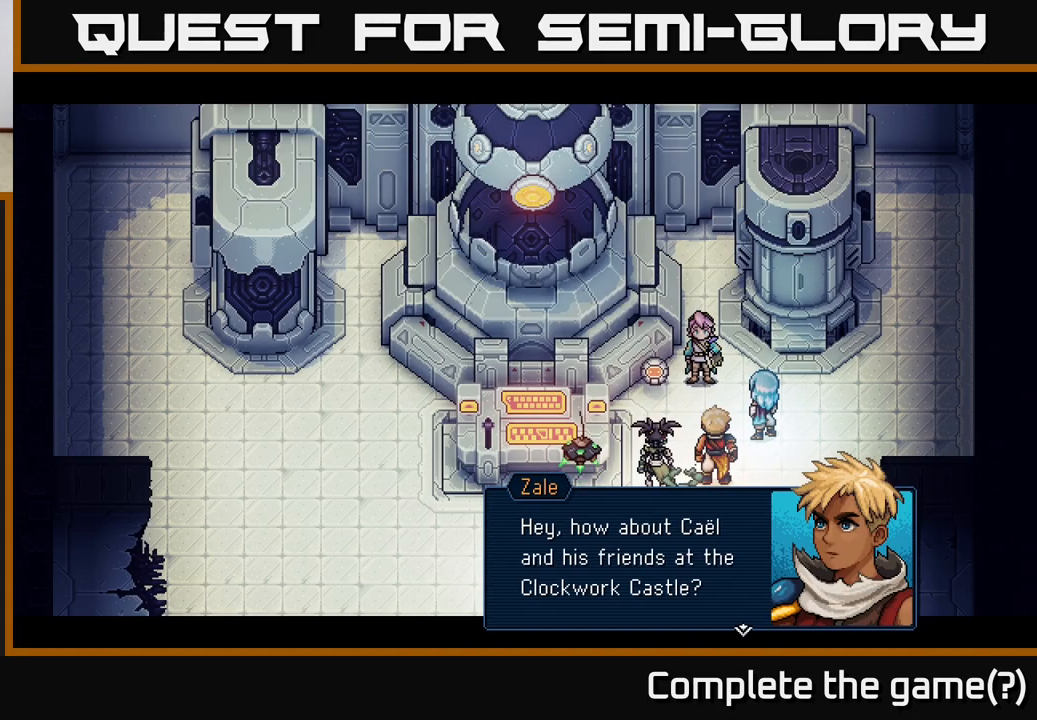
{"buttons": [], "left_stick": "center", "events": []}
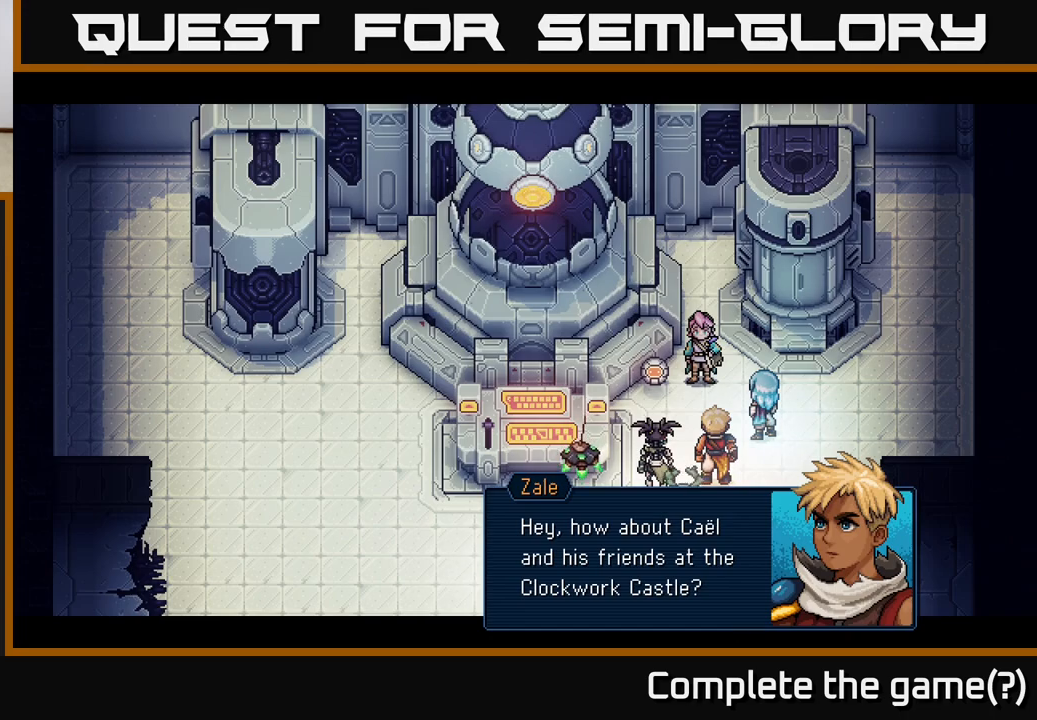
{"buttons": ["A"], "left_stick": "center", "events": [[217, "A", "down"]]}
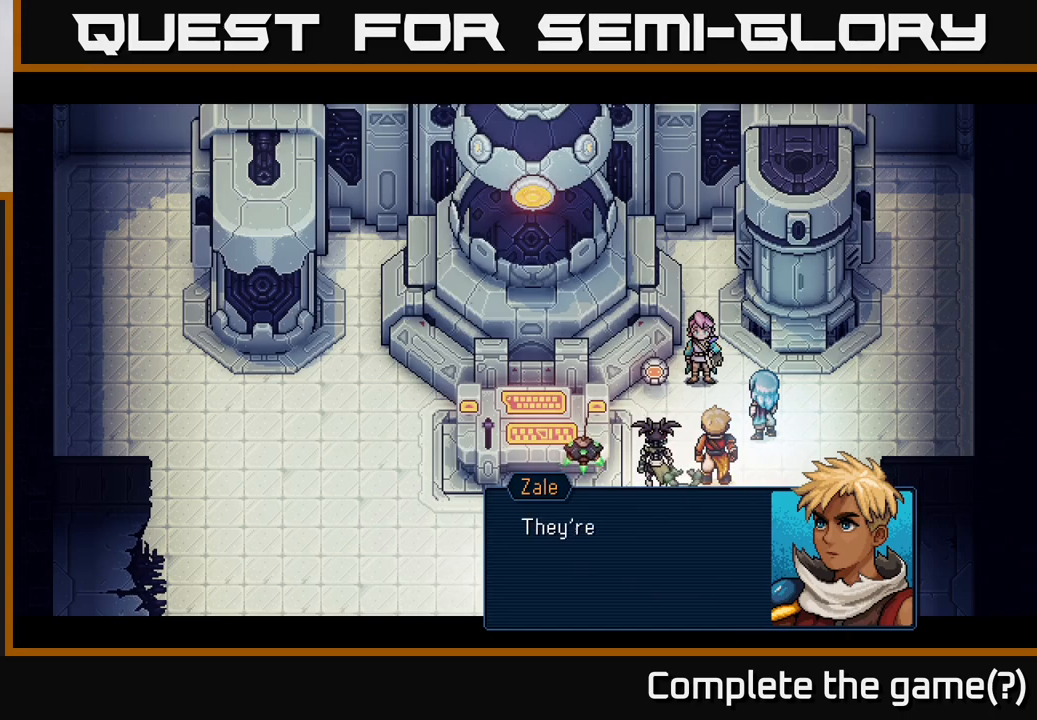
{"buttons": [], "left_stick": "center", "events": [[217, "A", "up"]]}
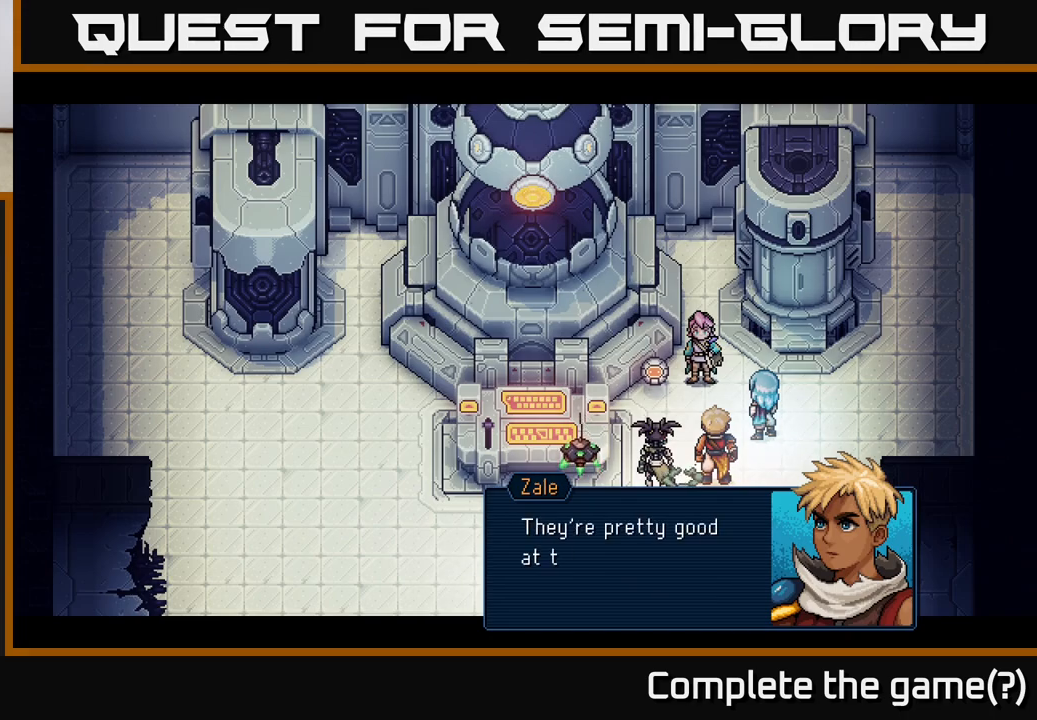
{"buttons": [], "left_stick": "center", "events": []}
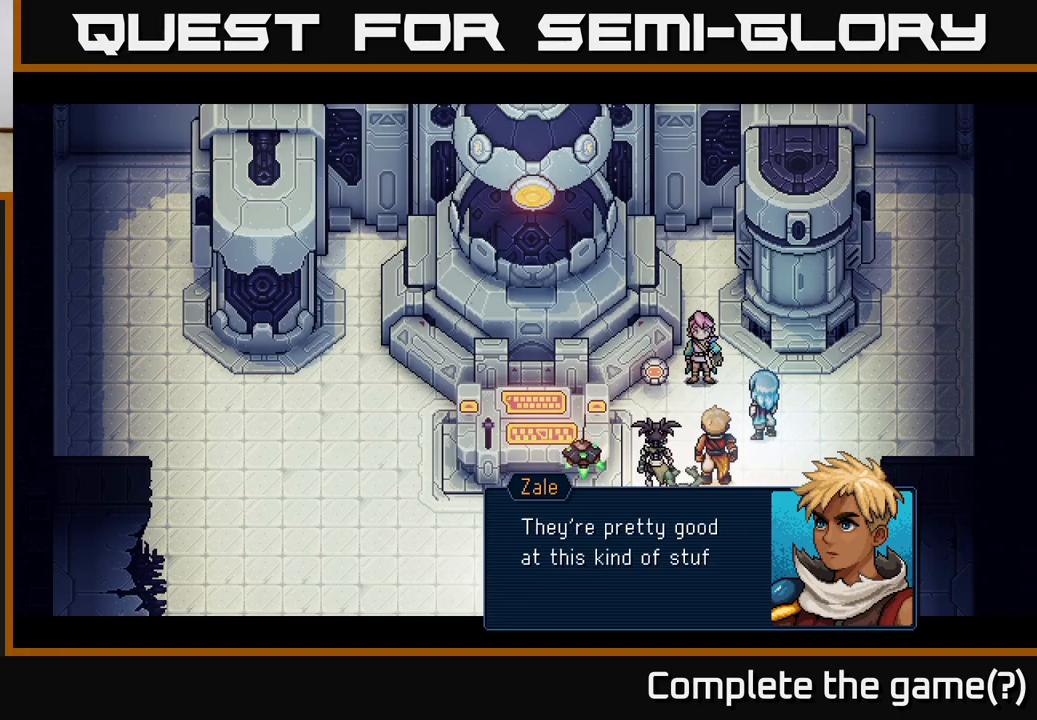
{"buttons": [], "left_stick": "center", "events": []}
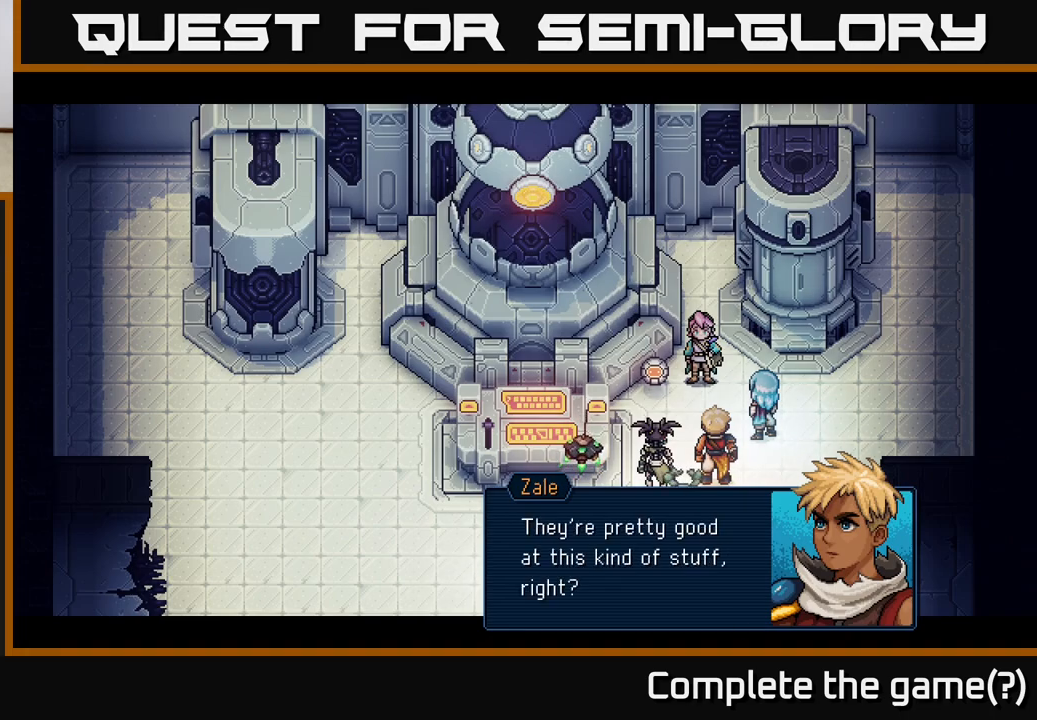
{"buttons": ["A"], "left_stick": "center", "events": [[217, "A", "down"]]}
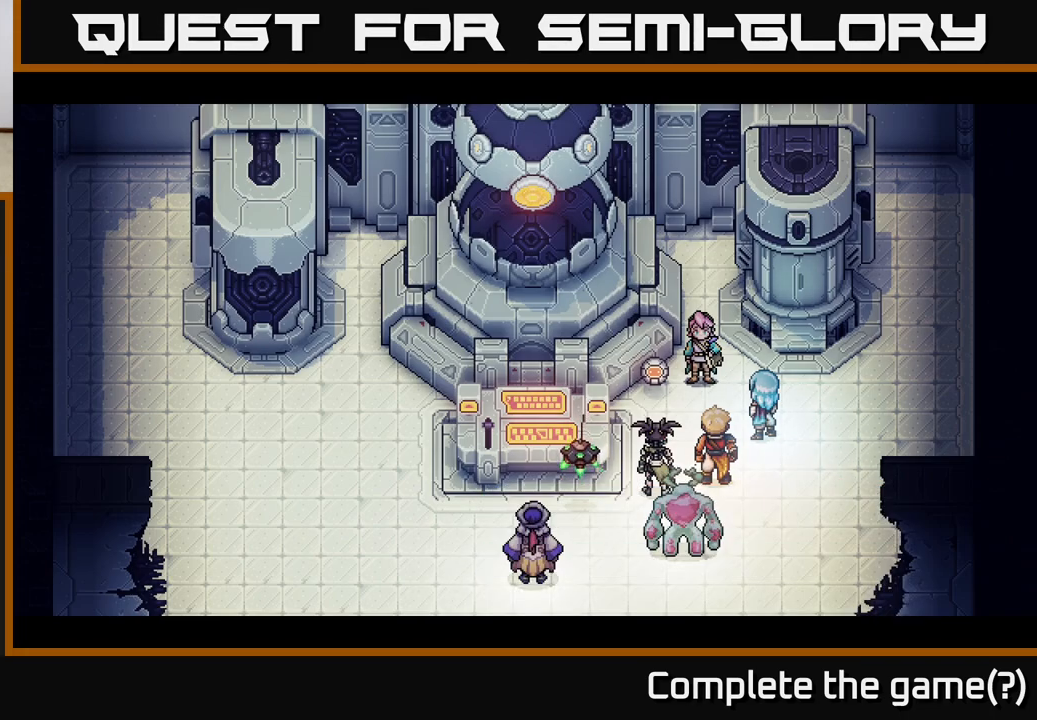
{"buttons": [], "left_stick": "center", "events": [[217, "A", "up"]]}
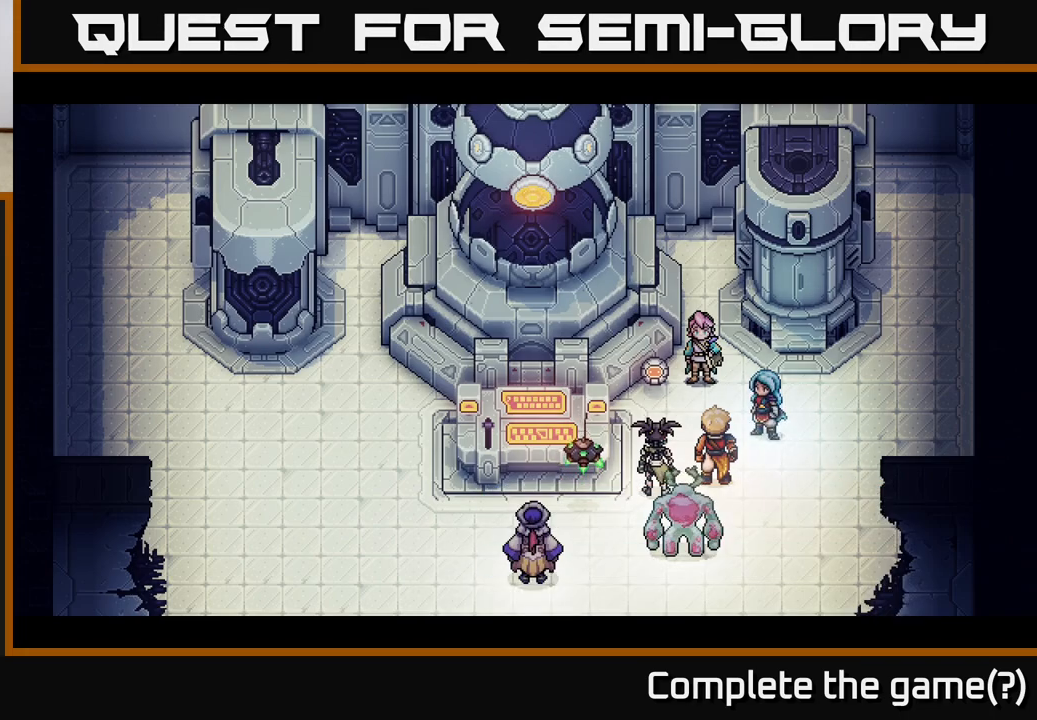
{"buttons": [], "left_stick": "center", "events": []}
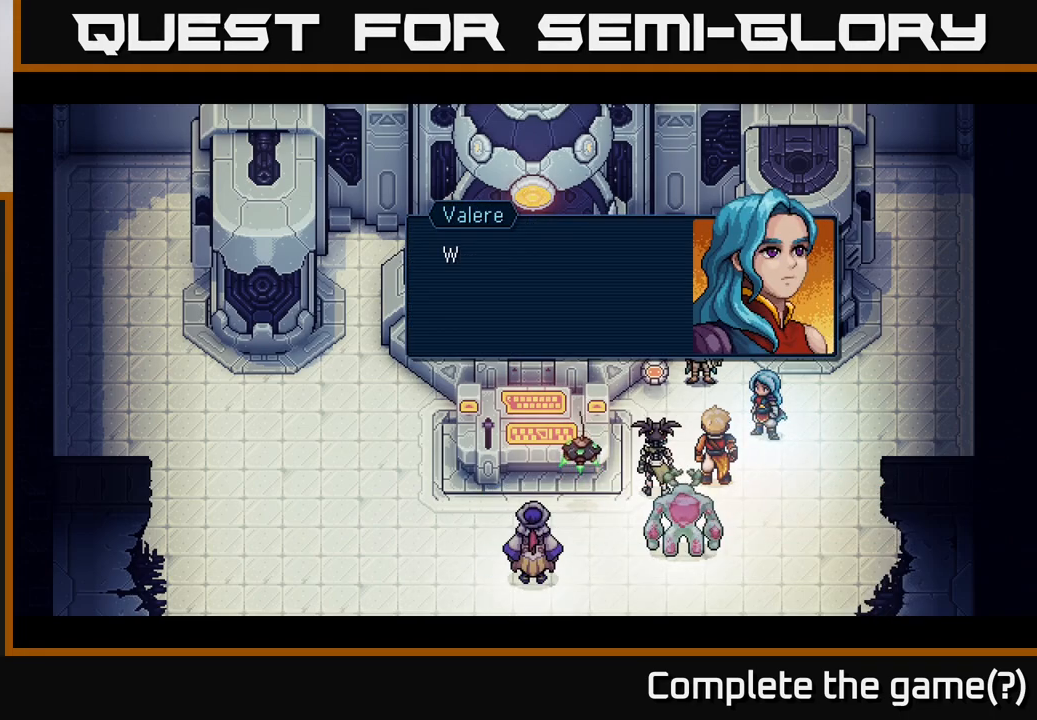
{"buttons": [], "left_stick": "center", "events": []}
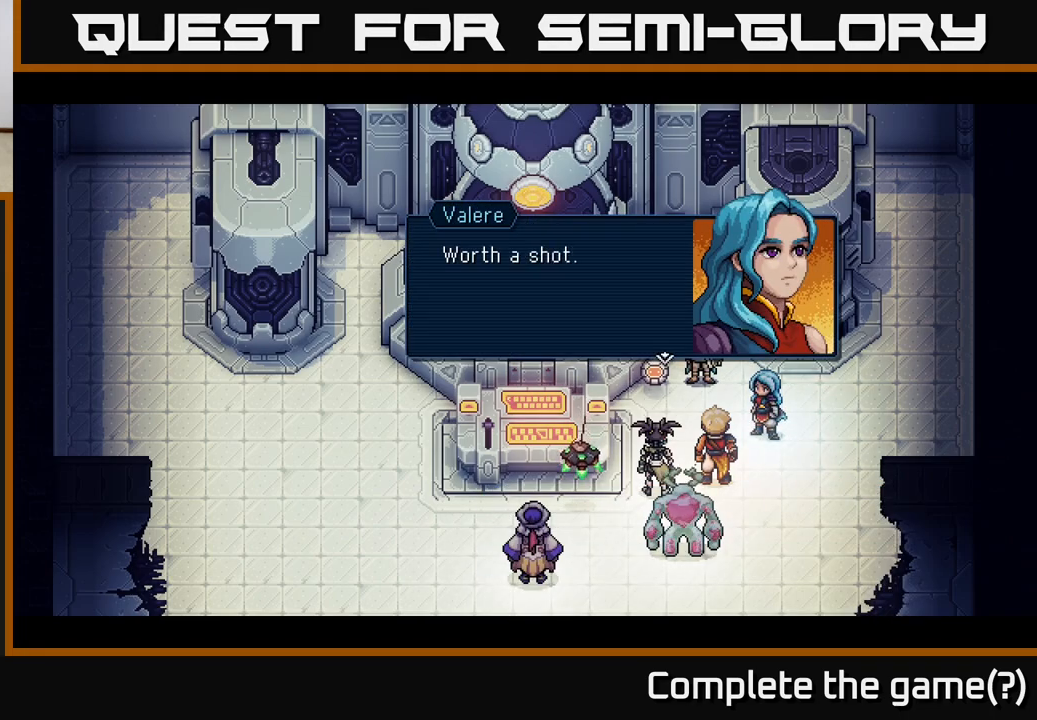
{"buttons": [], "left_stick": "center", "events": [[33, "A", "down"], [283, "A", "up"]]}